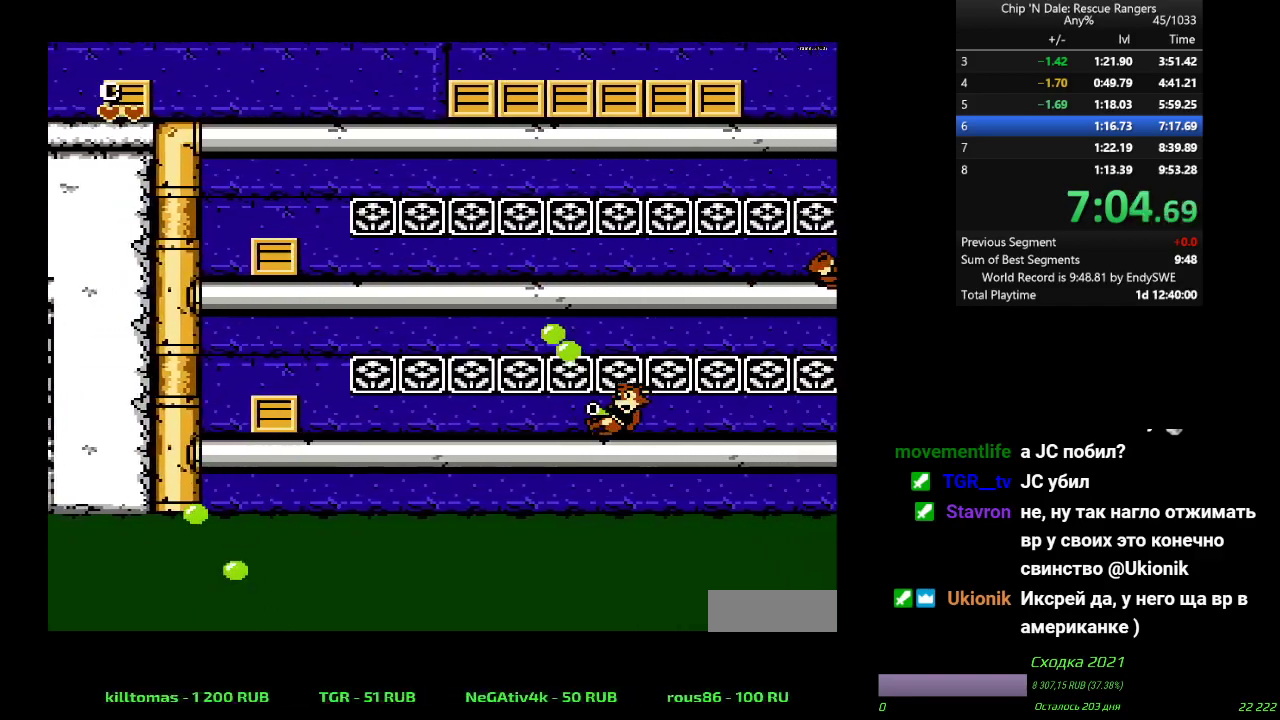
Gameplay with a controller (Nintendo layout); each line is a JSON object with the inputs held at the frame after it. "events" lists button and stick changes between this image and that frame as [ms after this image, input, new state], when the widget could be followed in between. Not read: L3 R3.
{"buttons": ["DPAD_RIGHT"], "events": []}
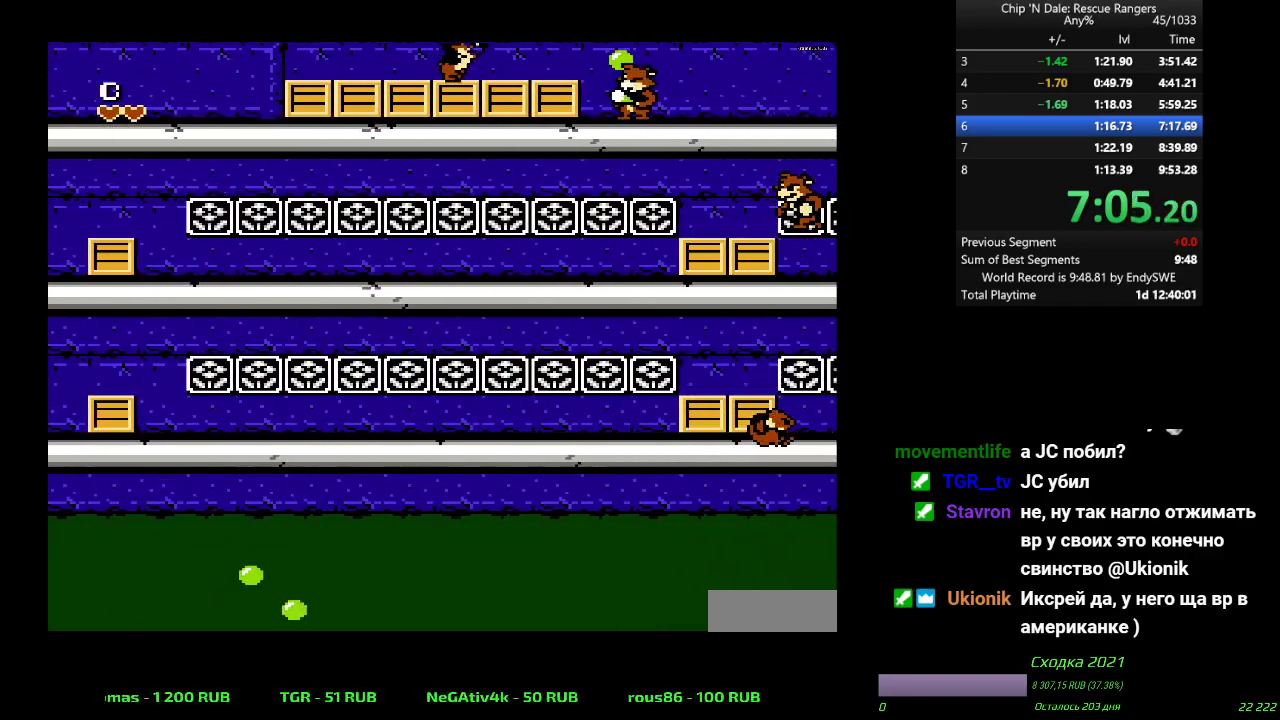
{"buttons": ["A", "DPAD_RIGHT"], "events": [[217, "A", "down"]]}
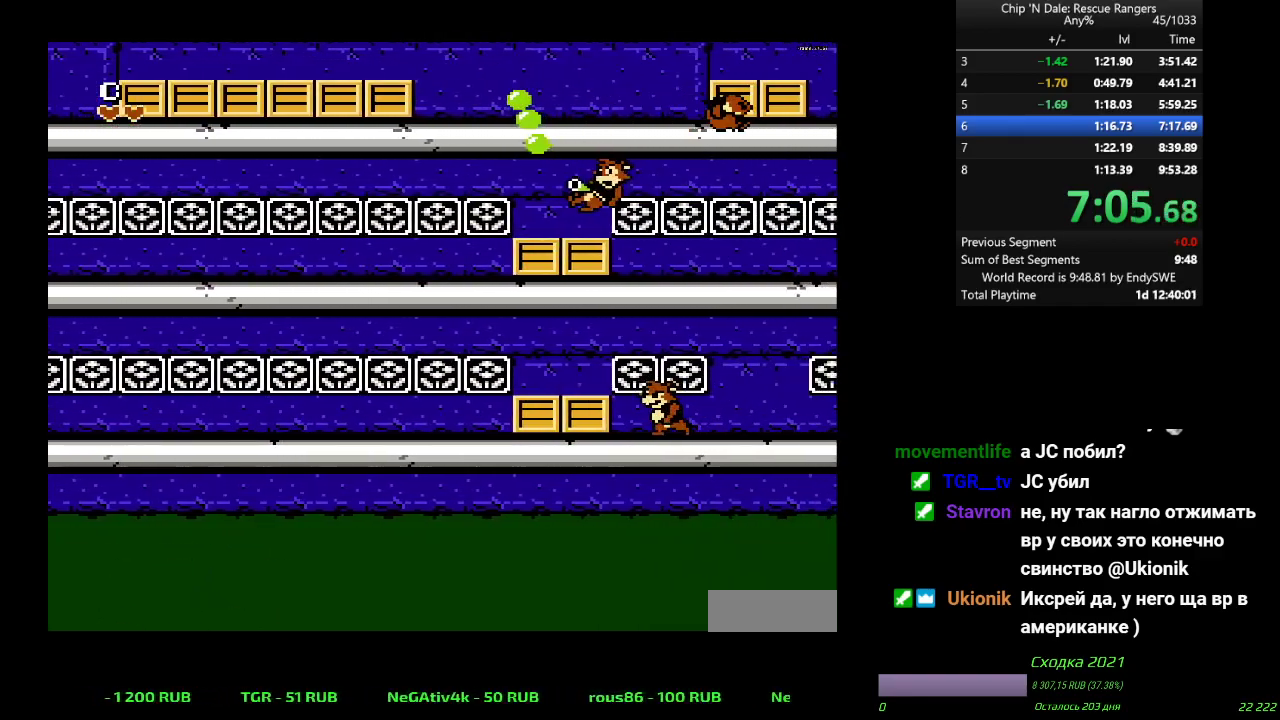
{"buttons": ["A", "DPAD_RIGHT"], "events": [[50, "A", "up"], [500, "A", "down"]]}
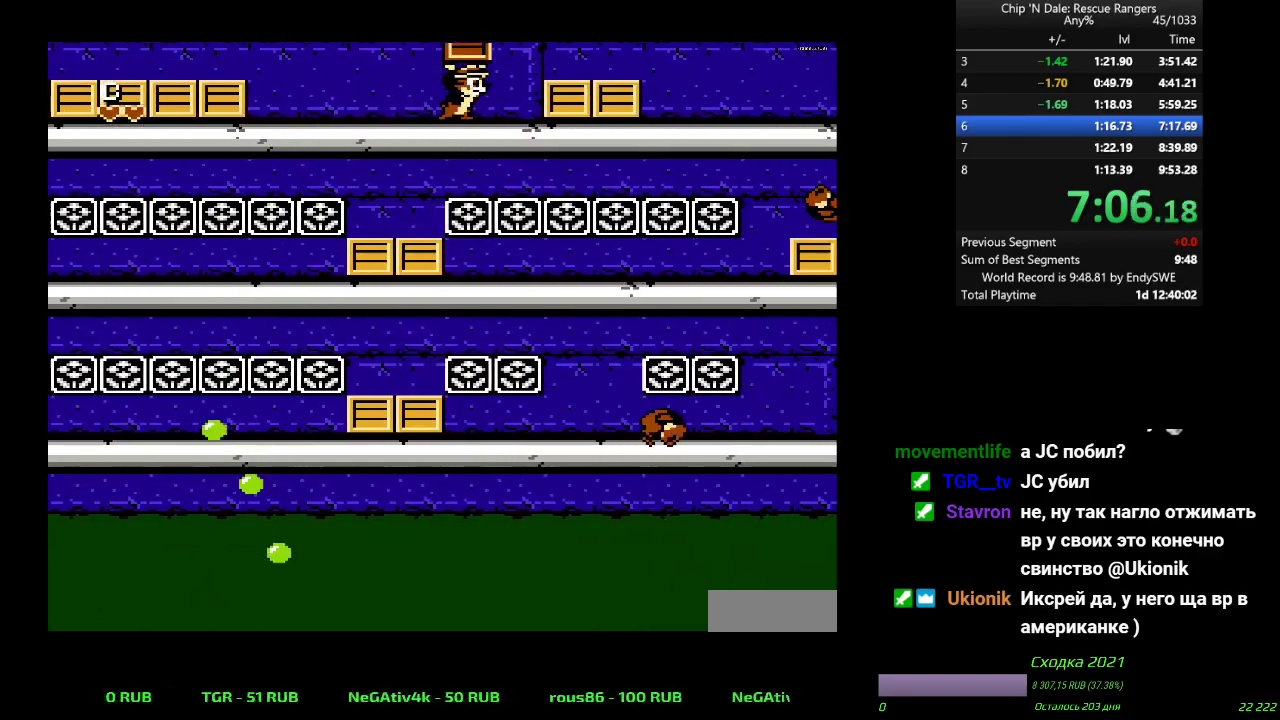
{"buttons": ["DPAD_RIGHT"], "events": [[117, "A", "up"]]}
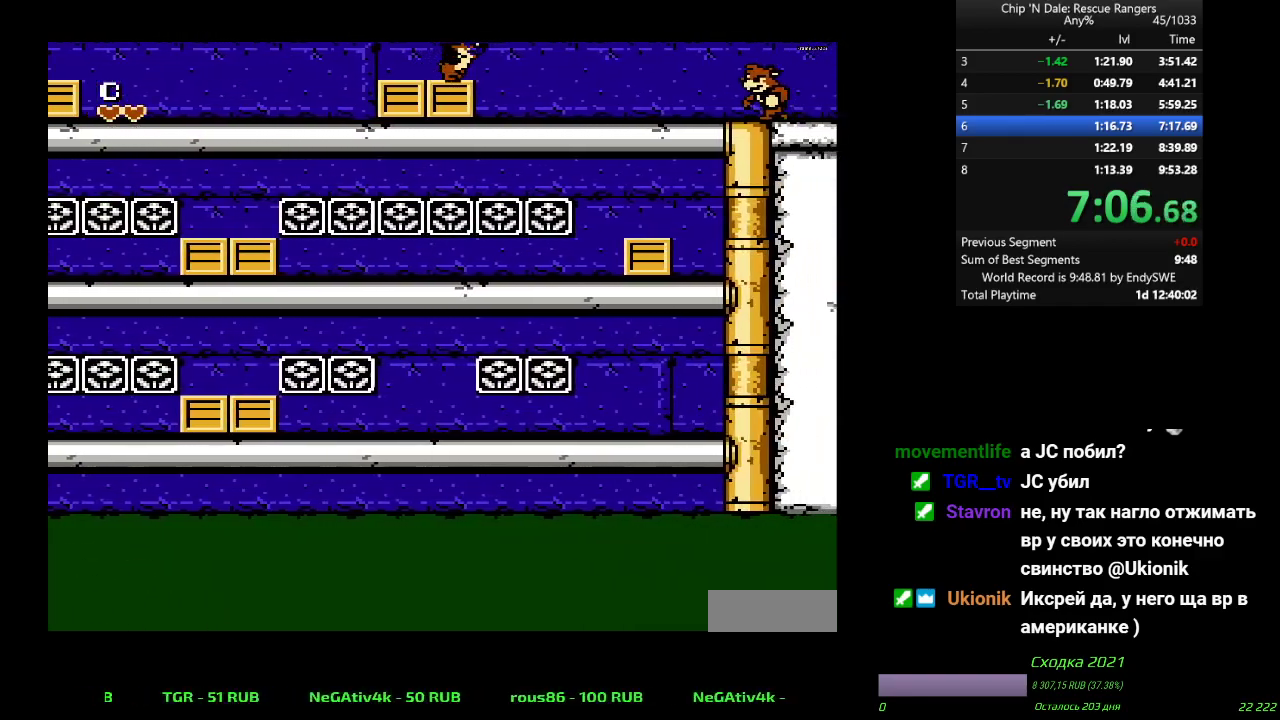
{"buttons": ["A", "DPAD_RIGHT"], "events": [[300, "A", "down"]]}
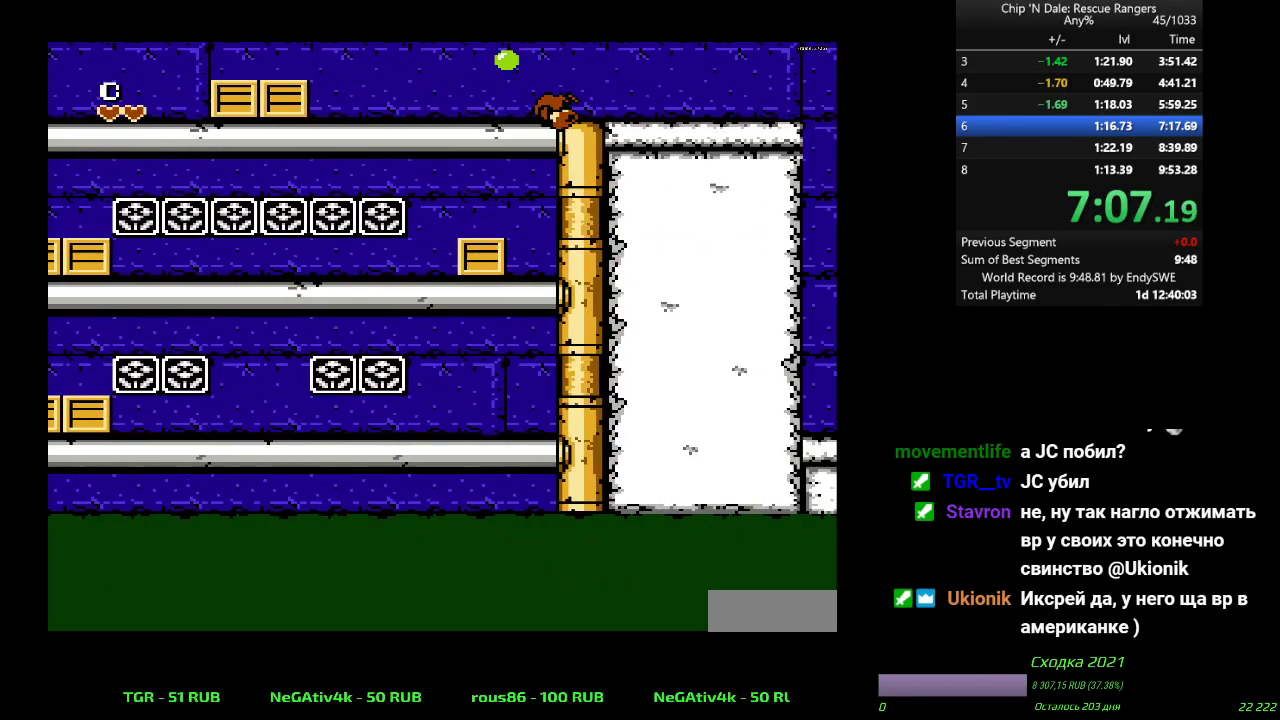
{"buttons": ["DPAD_RIGHT"], "events": [[300, "A", "up"]]}
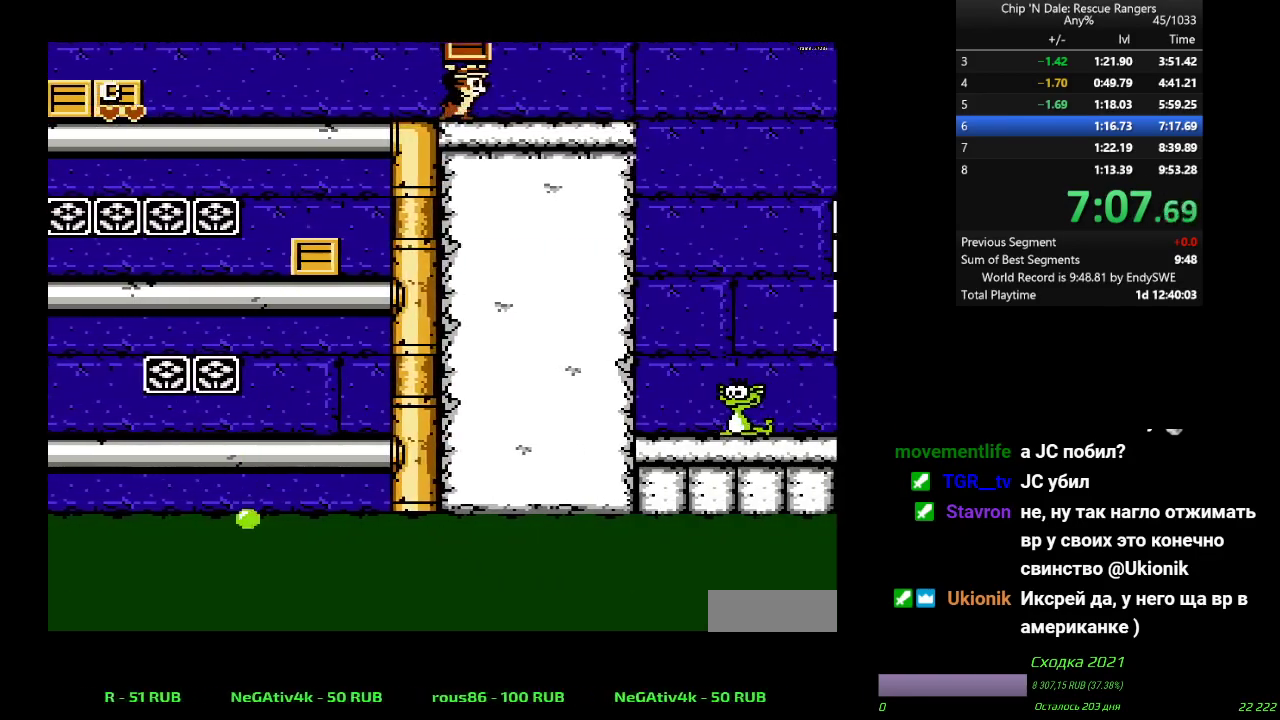
{"buttons": ["DPAD_RIGHT"], "events": []}
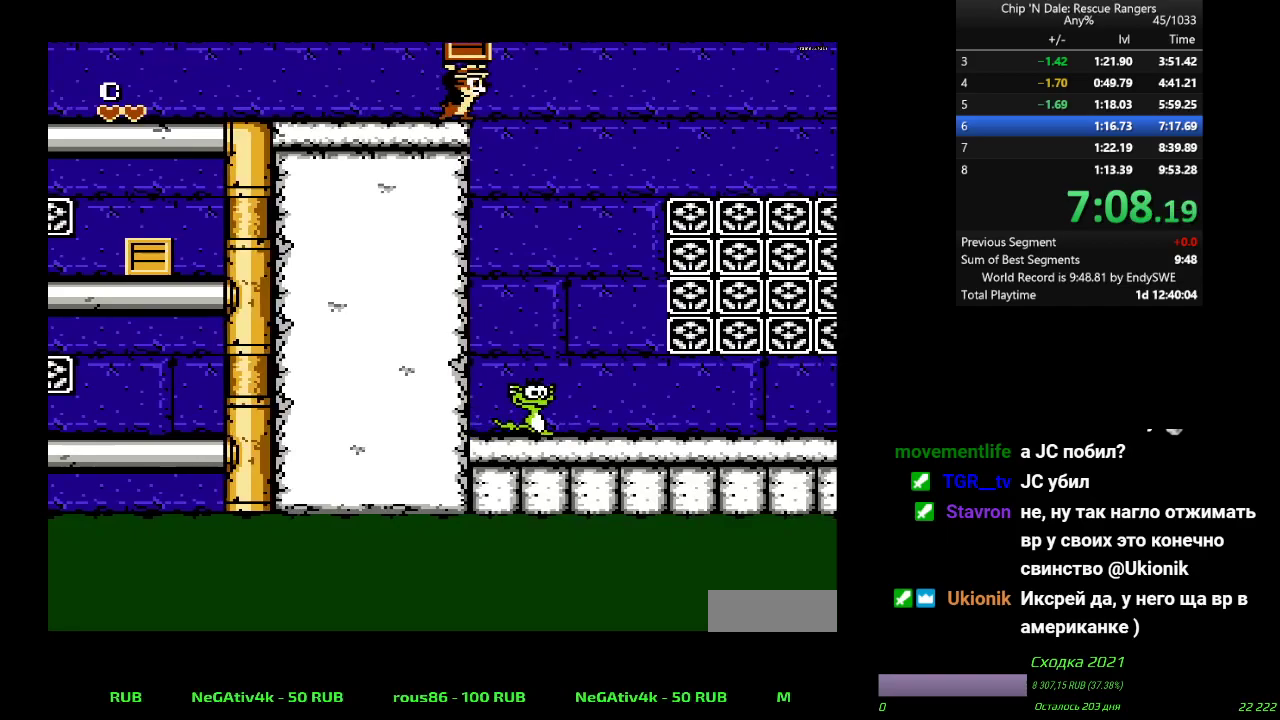
{"buttons": ["A", "DPAD_RIGHT"], "events": [[33, "A", "down"]]}
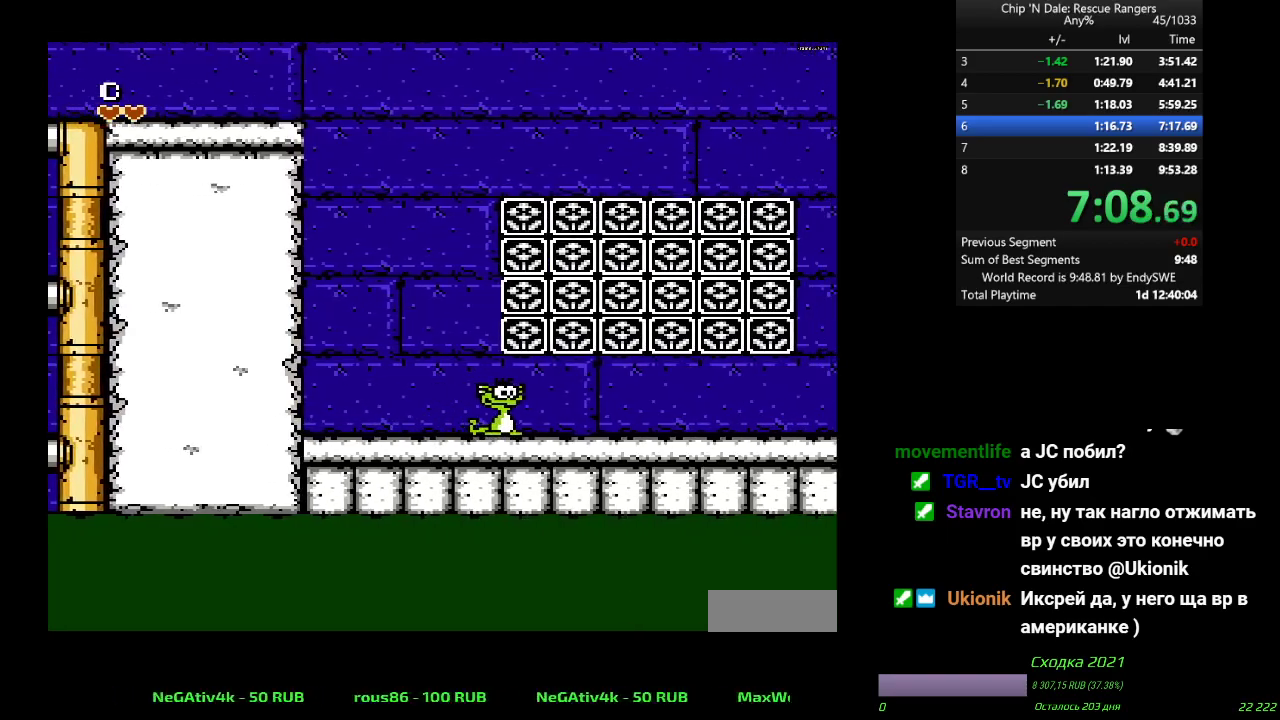
{"buttons": ["A", "DPAD_RIGHT"], "events": []}
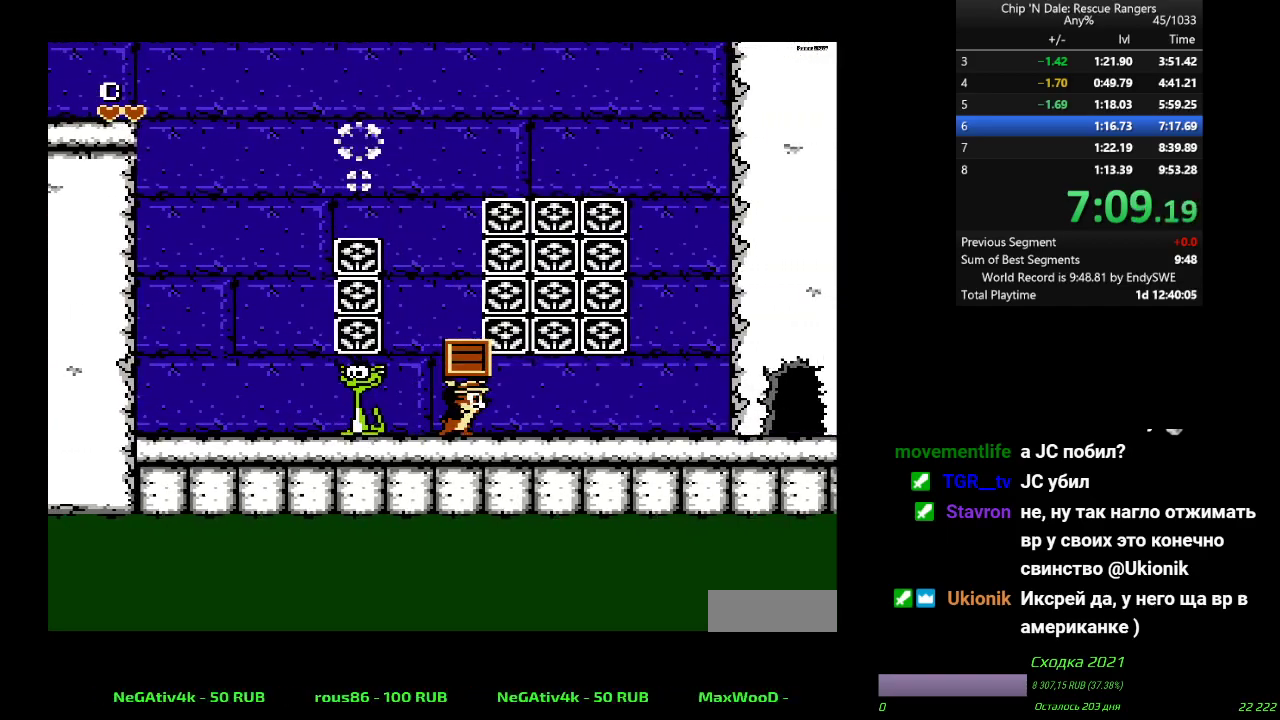
{"buttons": ["DPAD_RIGHT"], "events": [[150, "A", "up"]]}
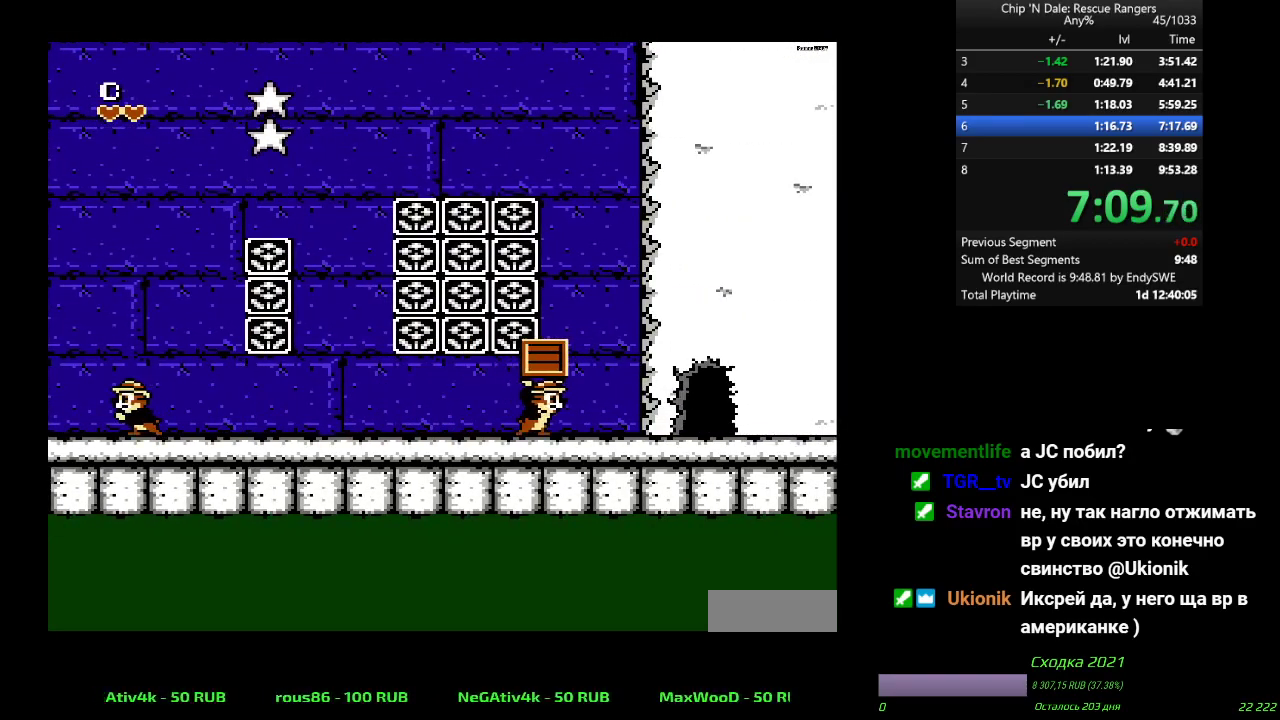
{"buttons": ["DPAD_RIGHT"], "events": []}
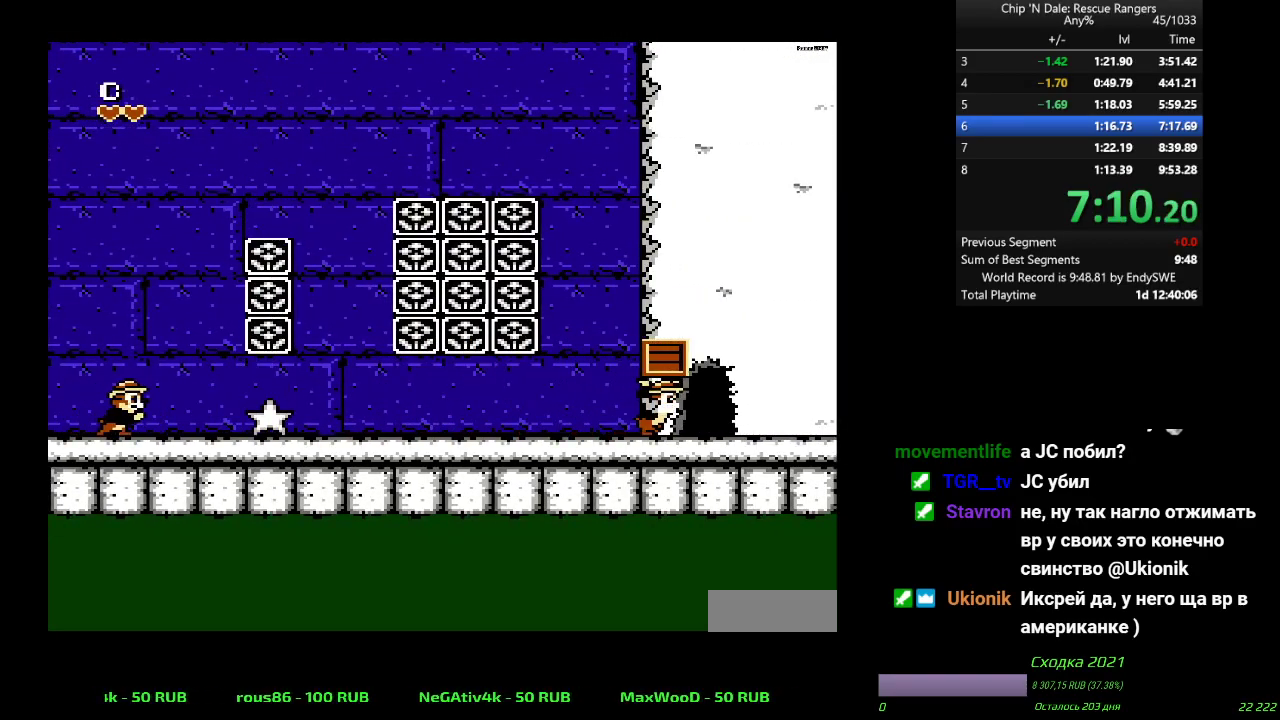
{"buttons": ["DPAD_RIGHT"], "events": []}
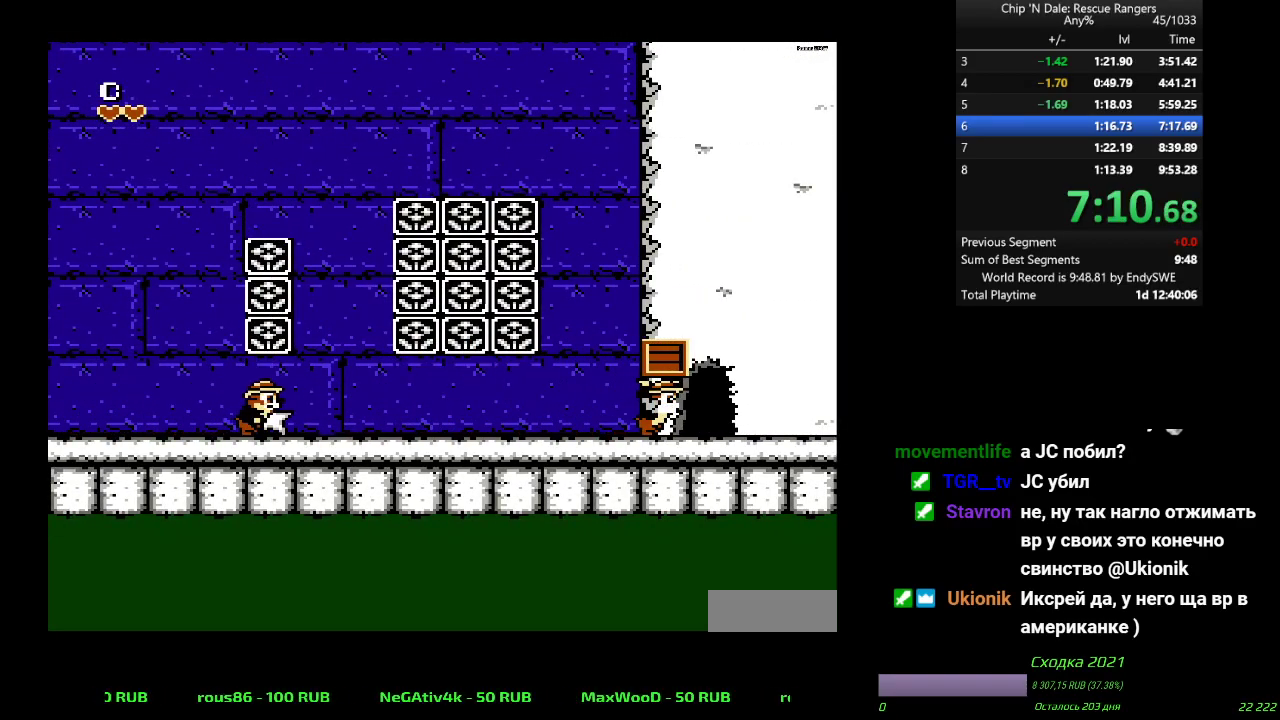
{"buttons": [], "events": [[267, "DPAD_RIGHT", "up"]]}
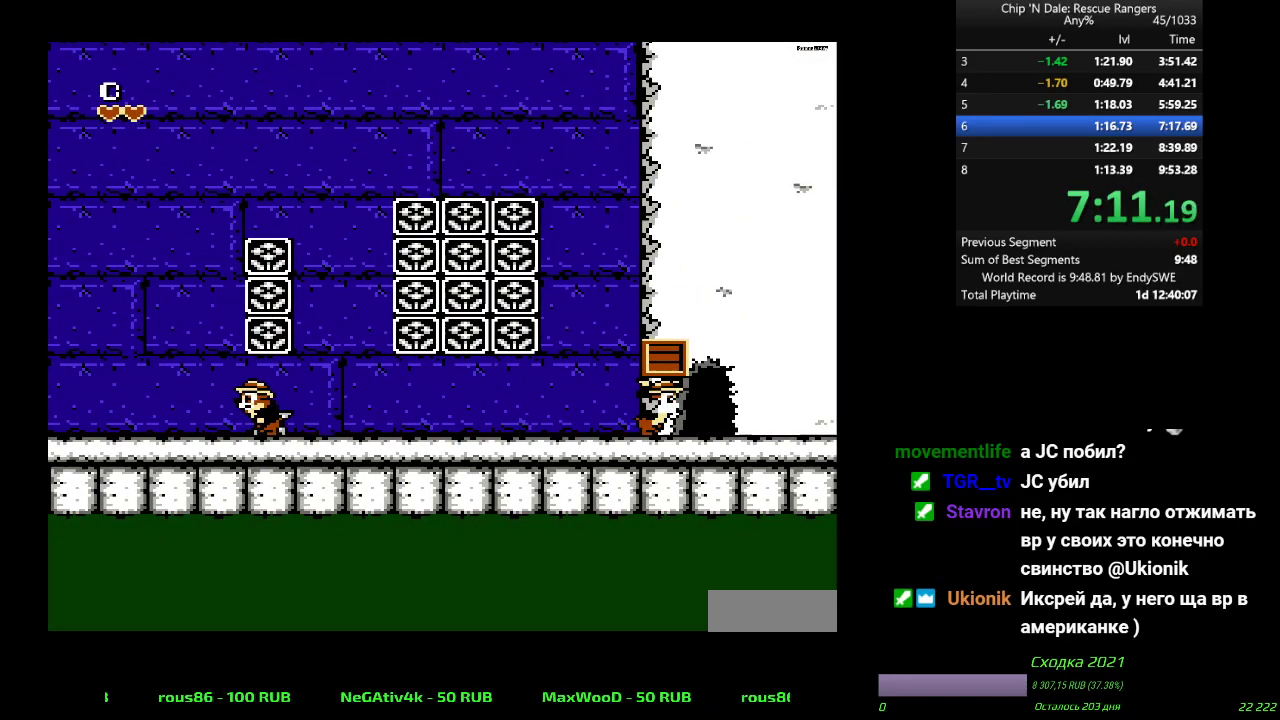
{"buttons": [], "events": []}
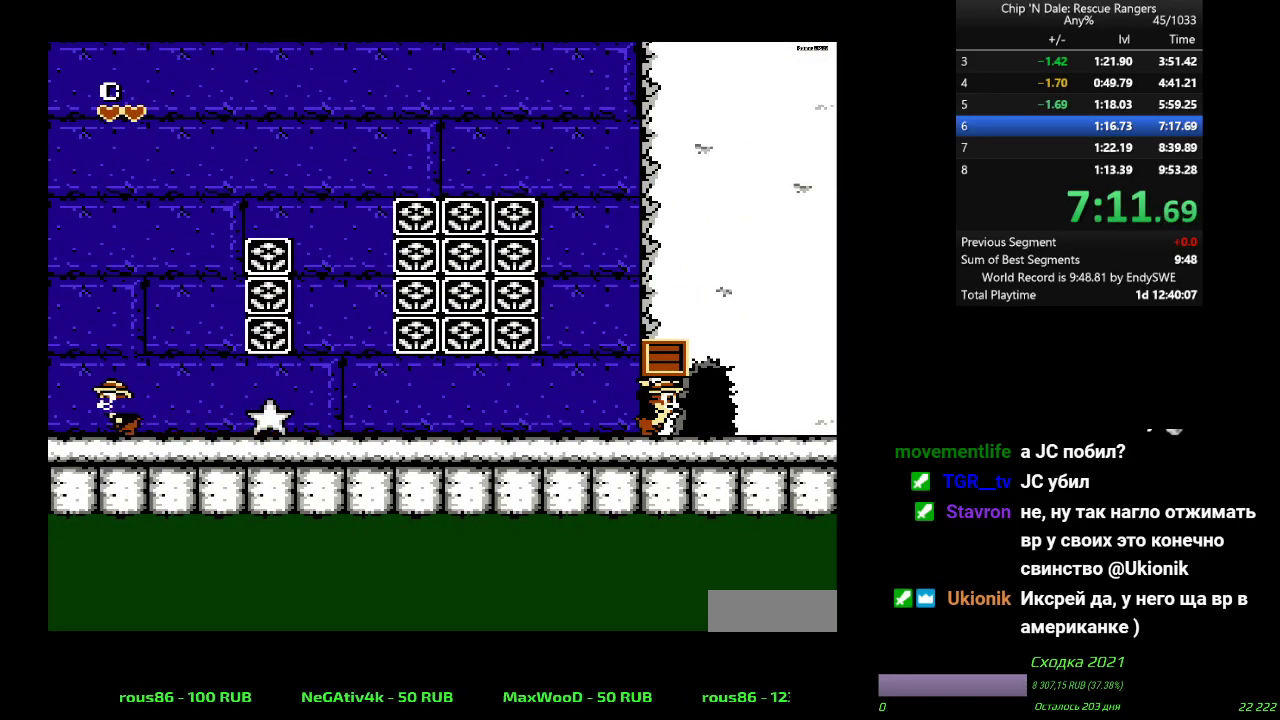
{"buttons": [], "events": []}
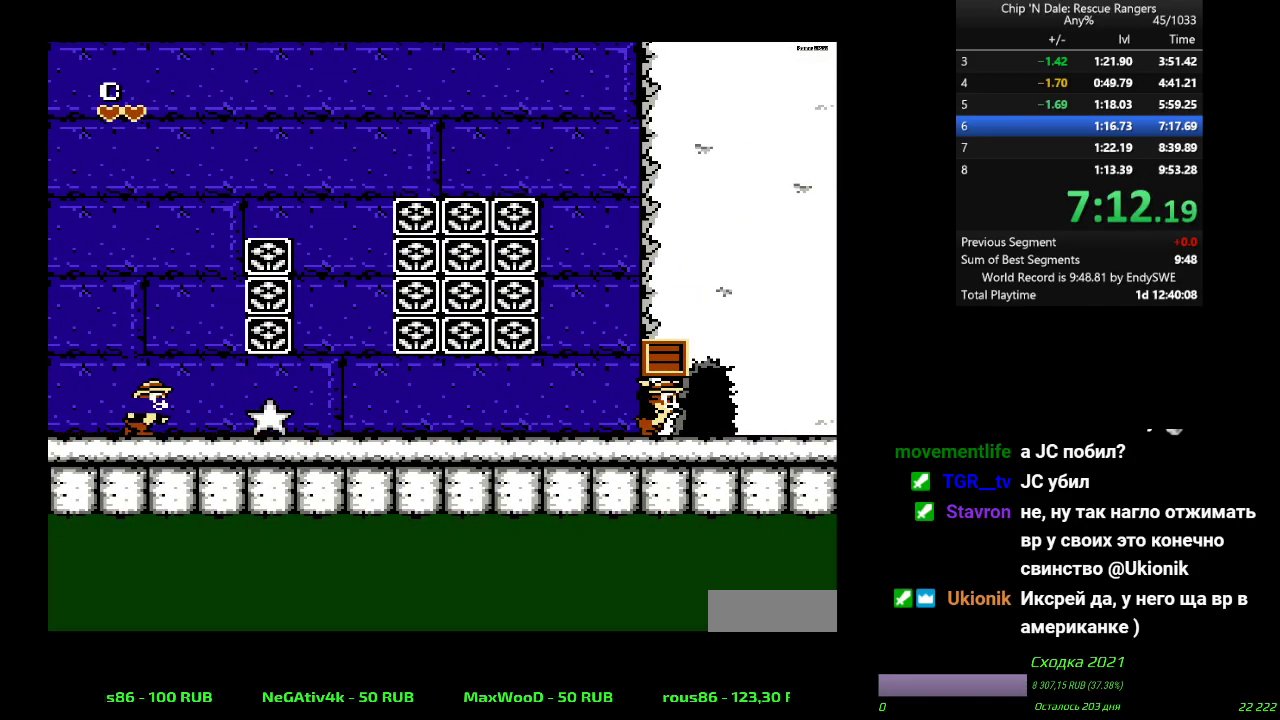
{"buttons": [], "events": []}
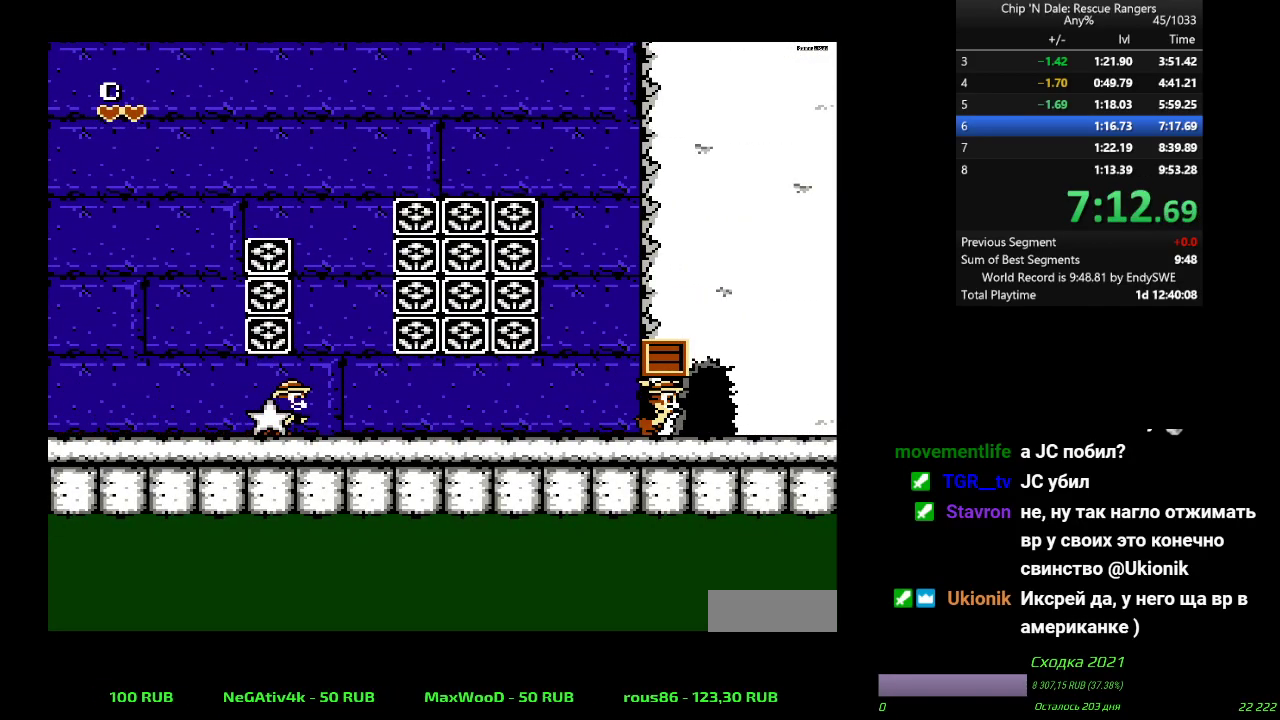
{"buttons": [], "events": []}
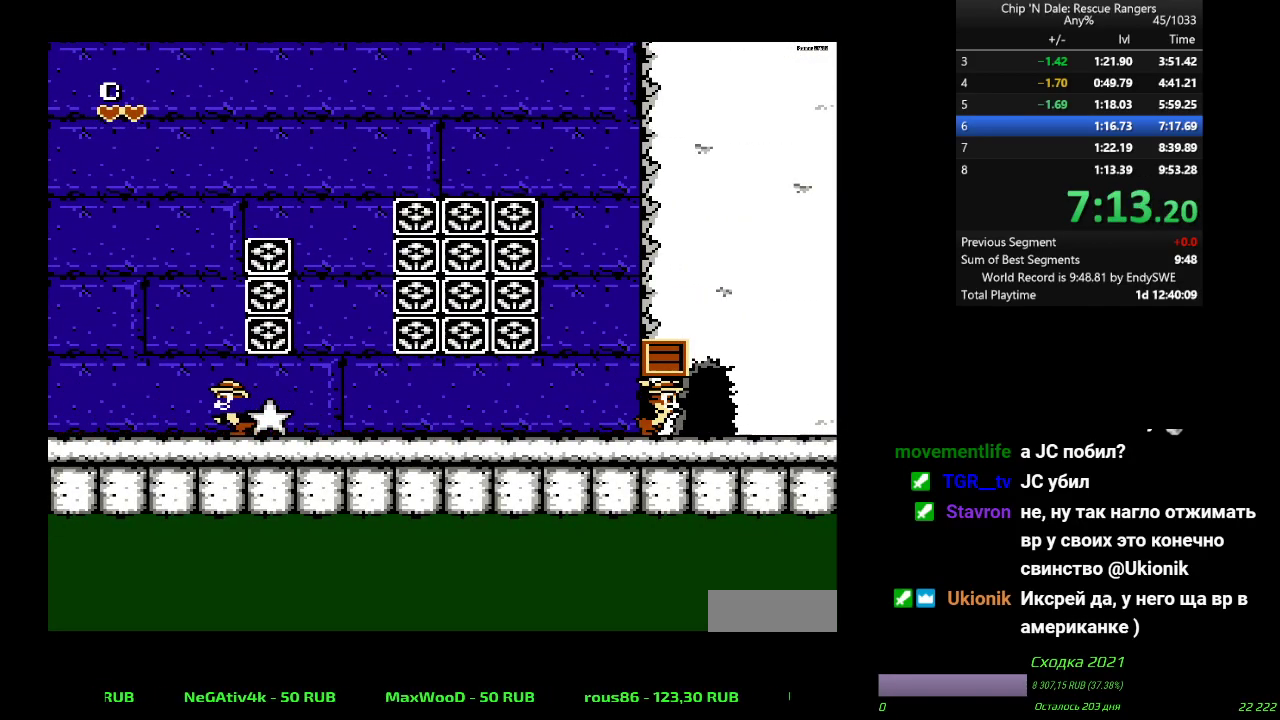
{"buttons": [], "events": []}
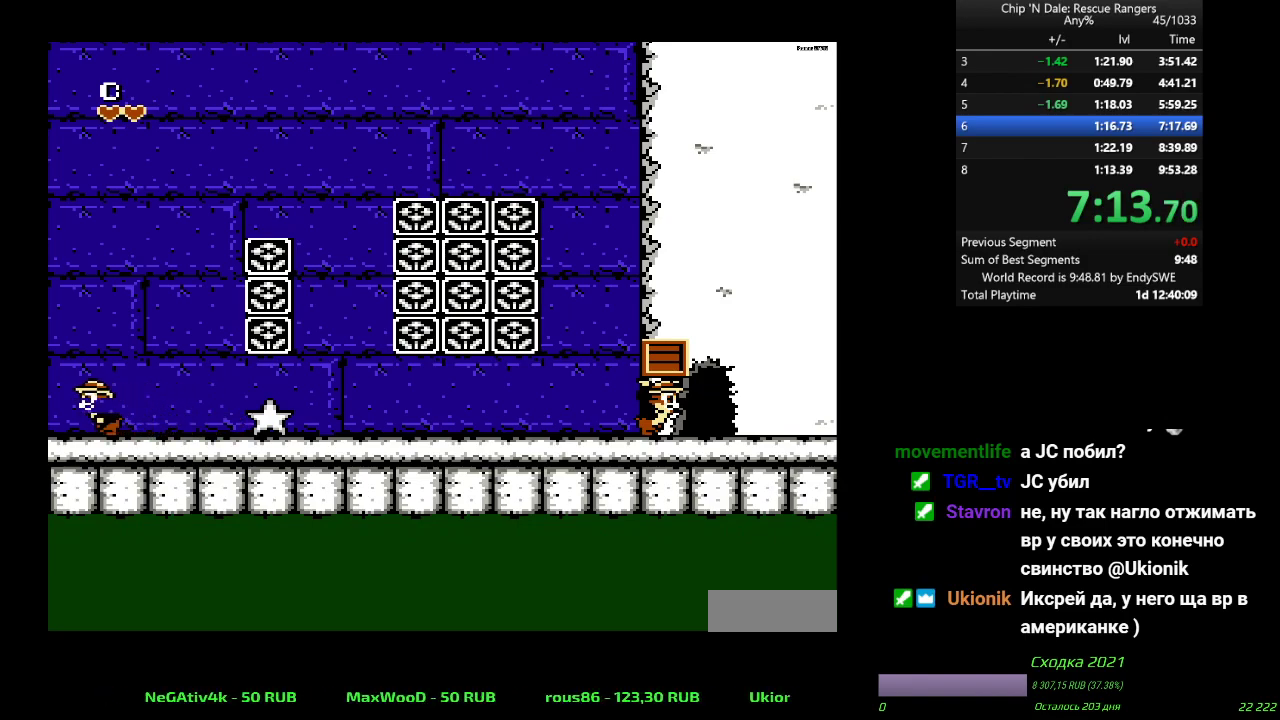
{"buttons": [], "events": []}
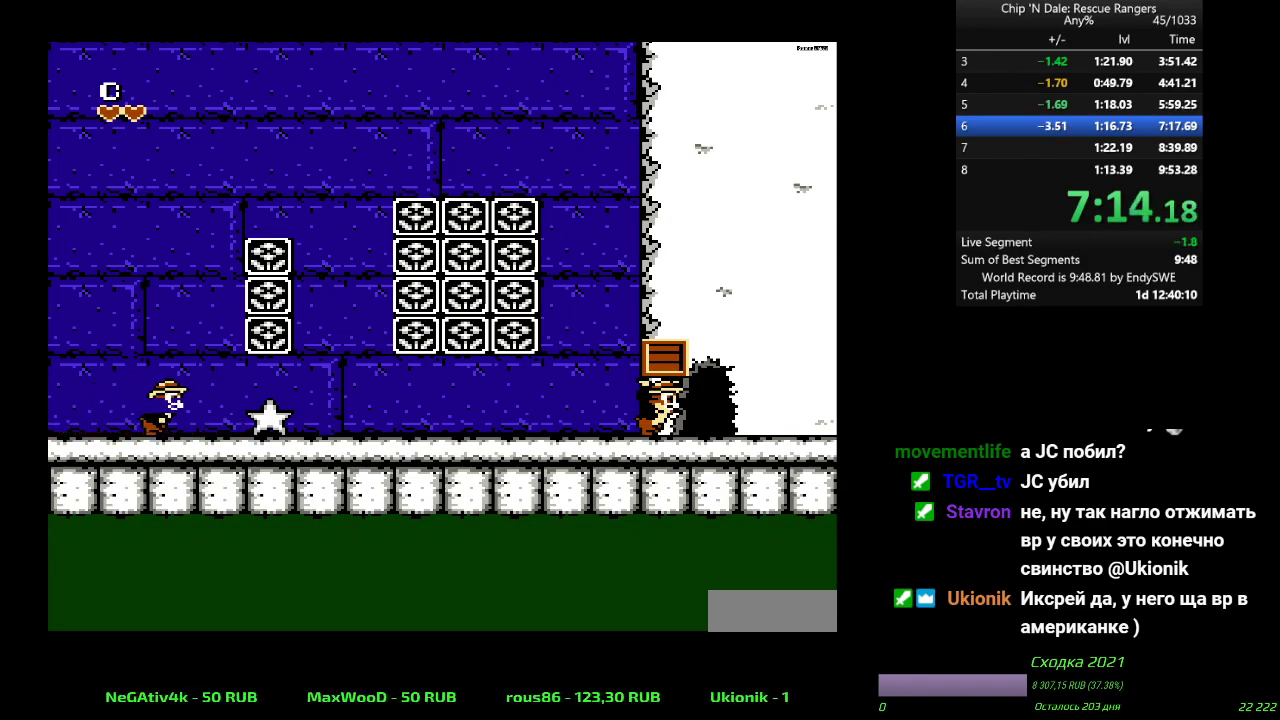
{"buttons": [], "events": []}
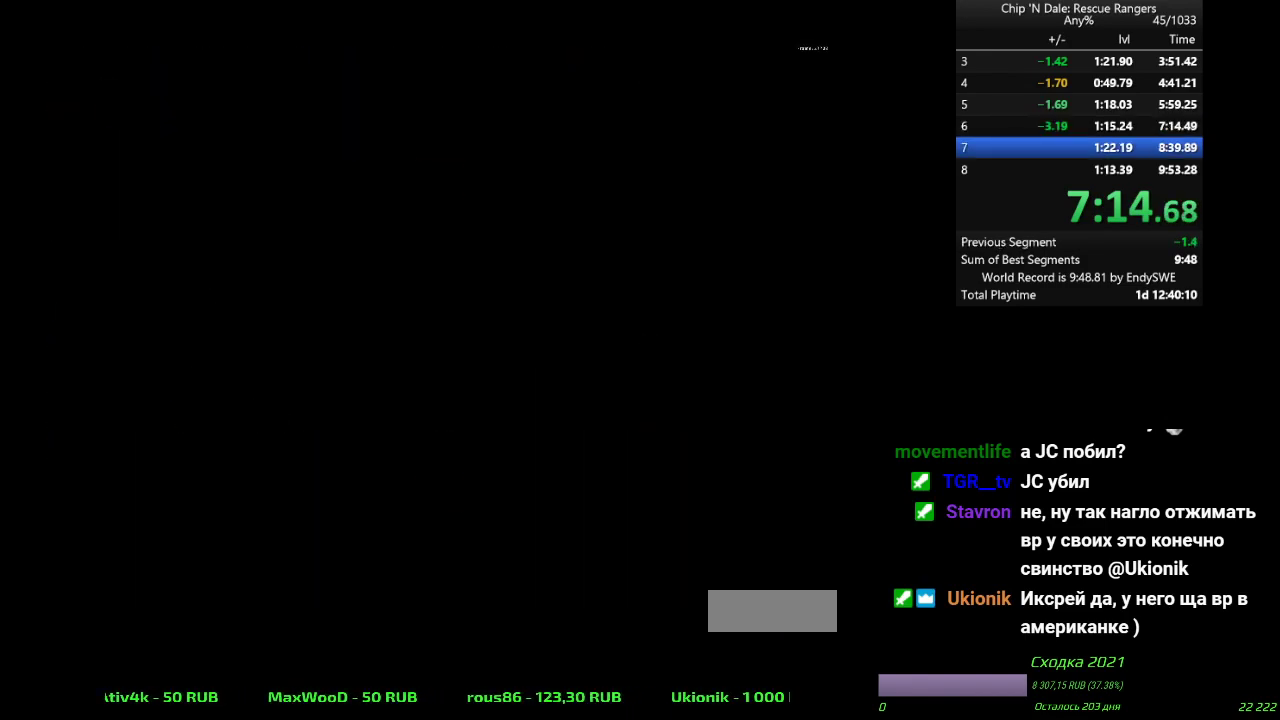
{"buttons": [], "events": []}
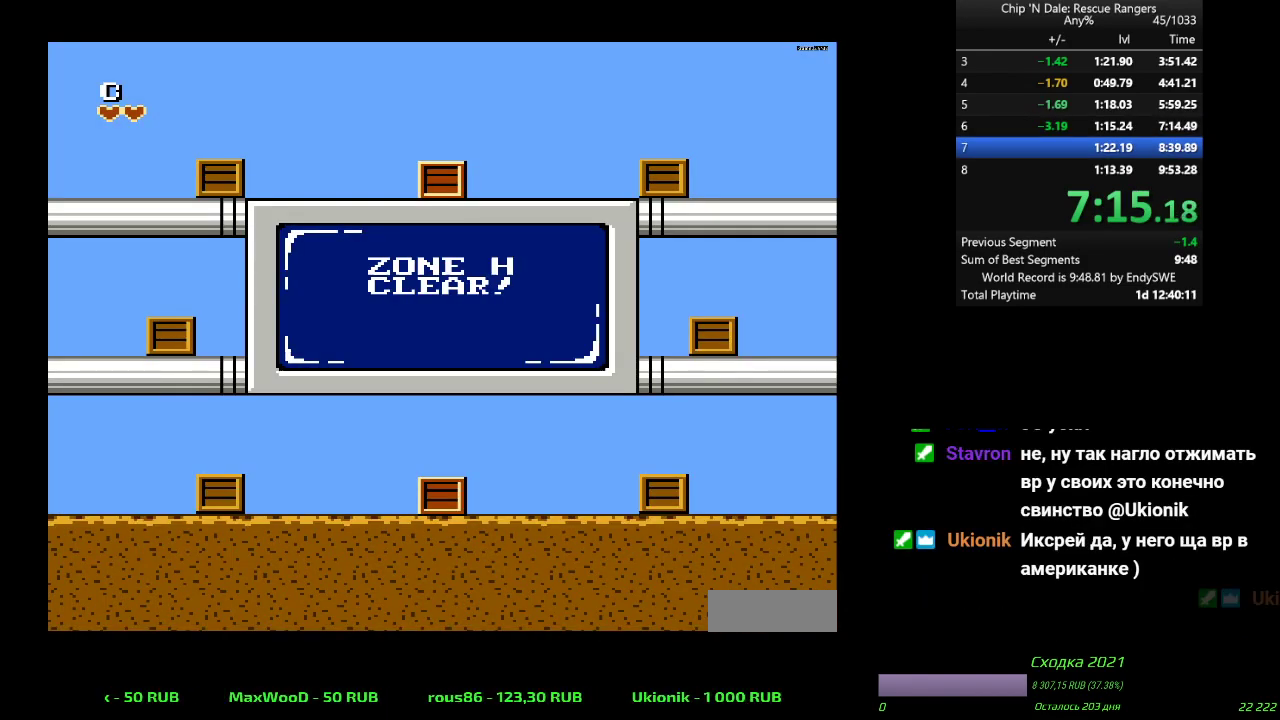
{"buttons": ["DPAD_UP", "DPAD_RIGHT"], "events": [[383, "DPAD_RIGHT", "down"], [433, "DPAD_UP", "down"]]}
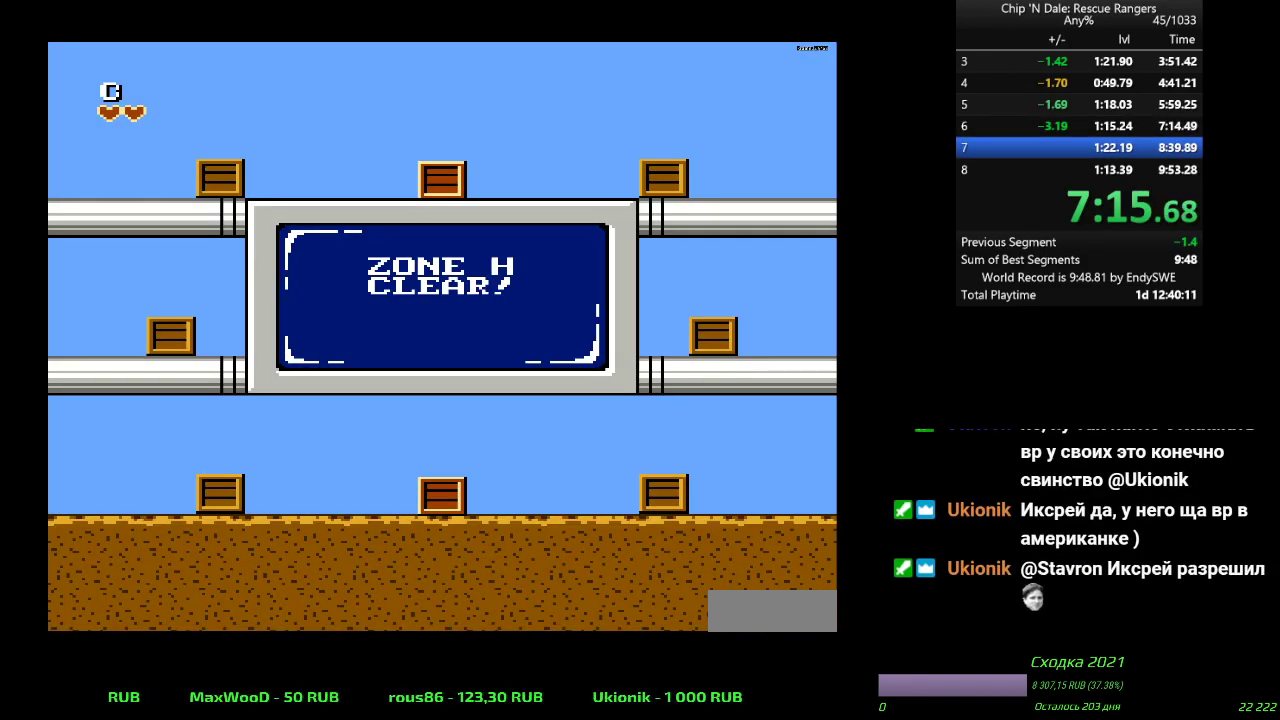
{"buttons": ["DPAD_UP", "DPAD_RIGHT"], "events": []}
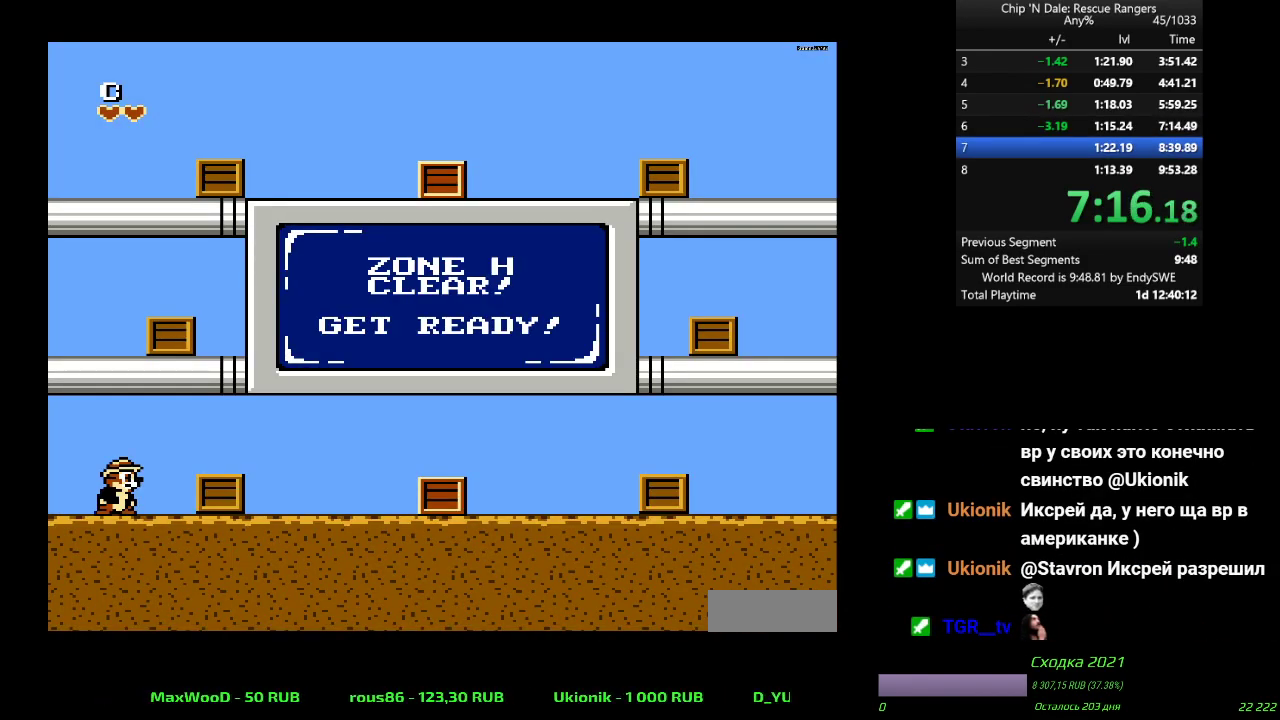
{"buttons": ["DPAD_UP", "DPAD_RIGHT"], "events": []}
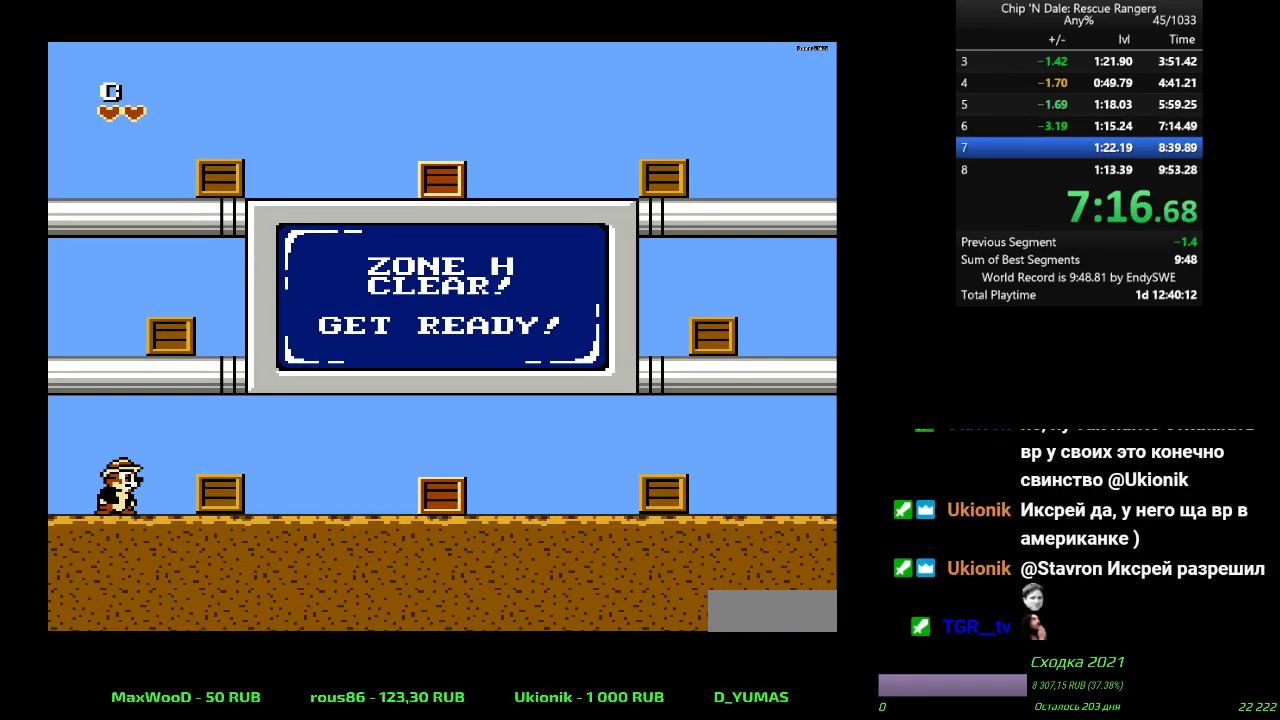
{"buttons": ["DPAD_UP", "DPAD_RIGHT"], "events": [[333, "A", "down"], [333, "B", "down"], [417, "B", "up"], [433, "A", "up"]]}
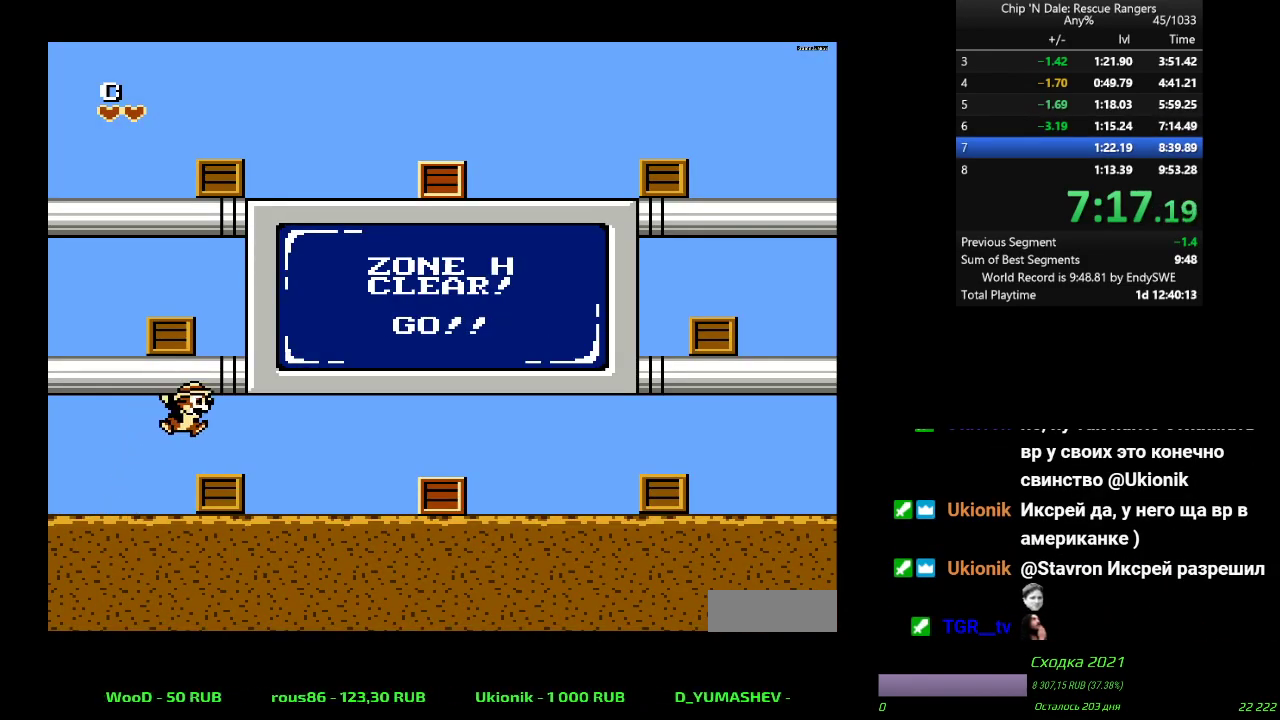
{"buttons": ["DPAD_UP", "DPAD_RIGHT"], "events": []}
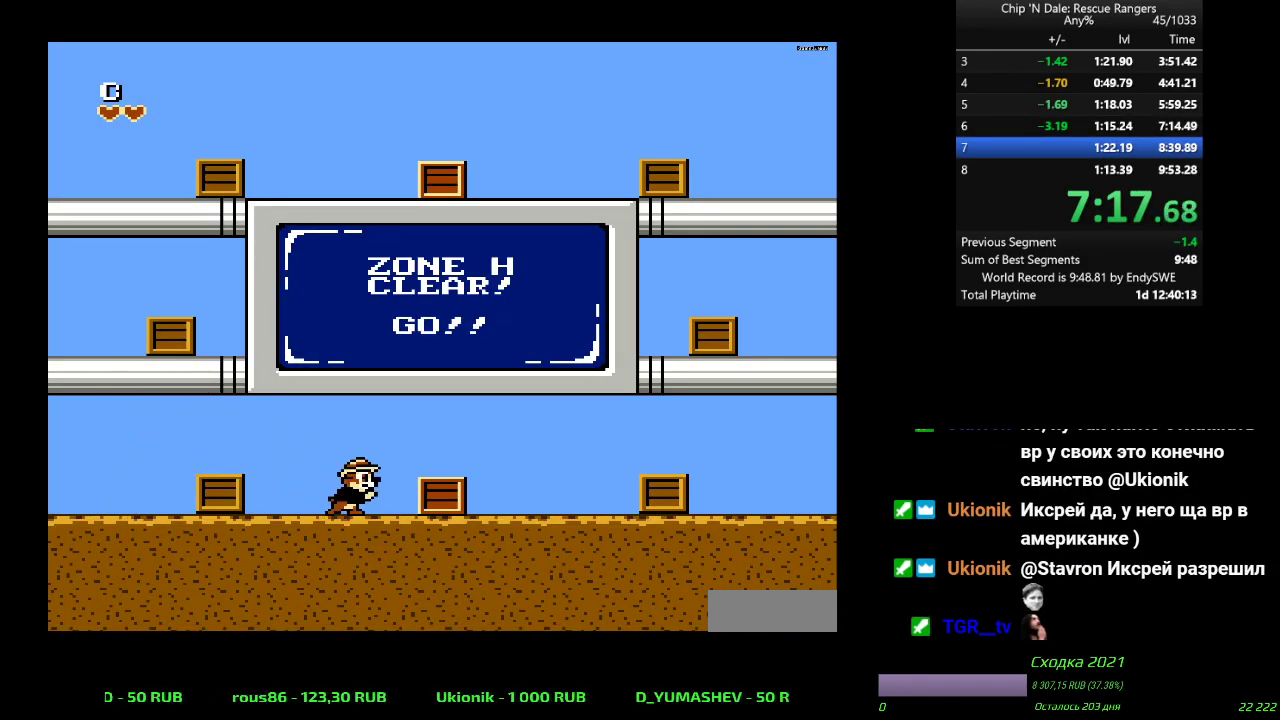
{"buttons": ["DPAD_UP", "DPAD_RIGHT"], "events": [[100, "A", "down"], [100, "B", "down"], [200, "A", "up"], [267, "A", "down"], [317, "A", "up"], [350, "B", "up"]]}